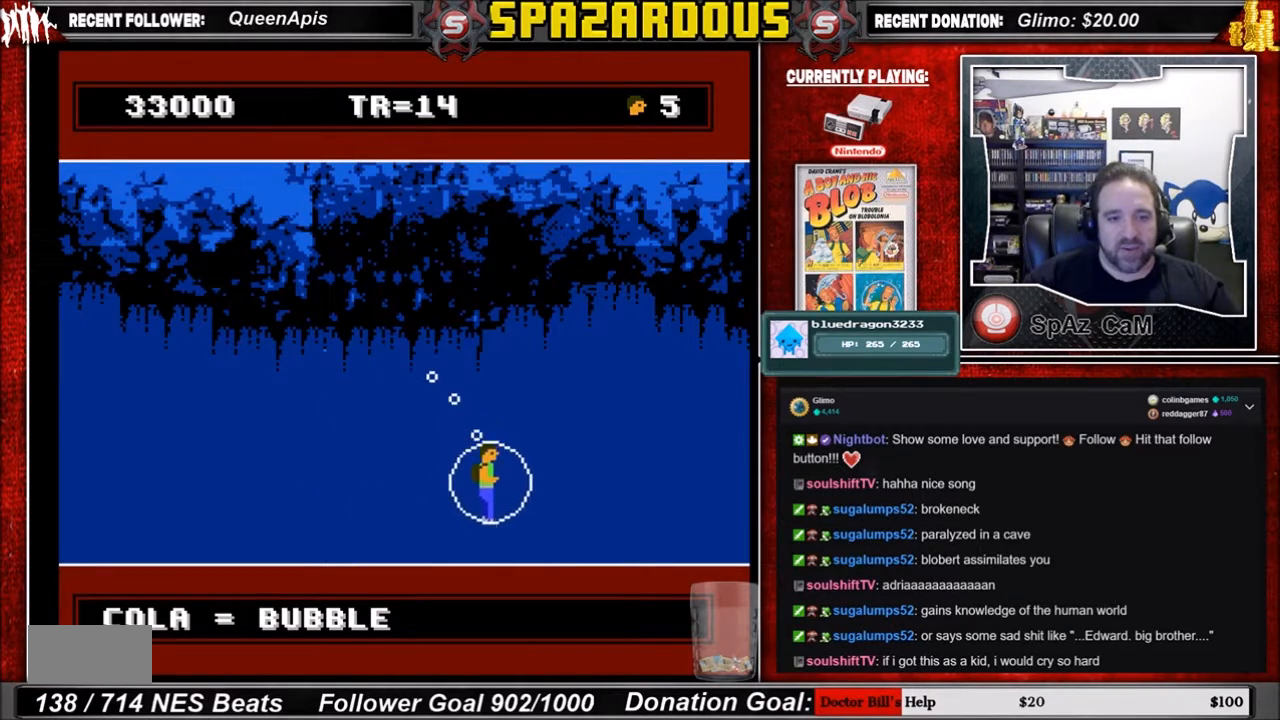
Gameplay with a controller (Nintendo layout); each line is a JSON object with the inputs held at the frame after it. "events" lists button and stick changes between this image and that frame as [ms after this image, input, new state], when the widget could be followed in between. Not read: L3 R3.
{"buttons": ["DPAD_RIGHT"], "events": [[167, "DPAD_DOWN", "up"]]}
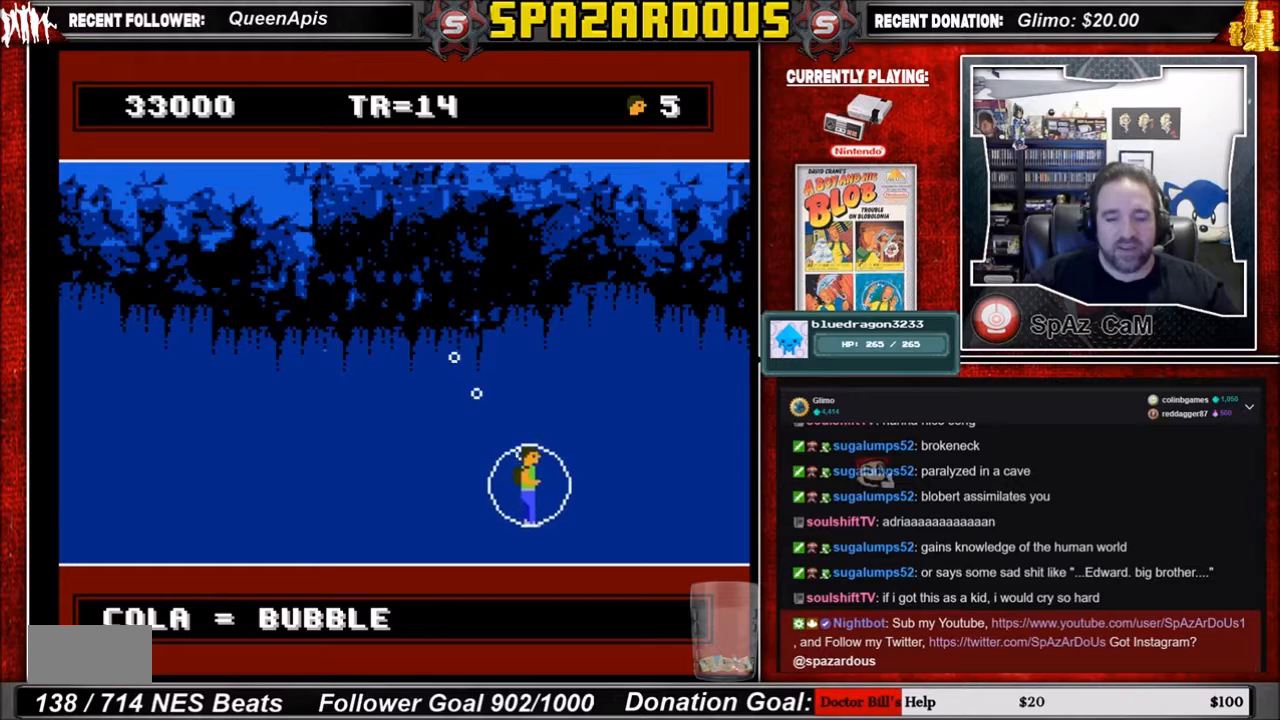
{"buttons": ["DPAD_DOWN", "DPAD_RIGHT"], "events": [[434, "DPAD_DOWN", "down"]]}
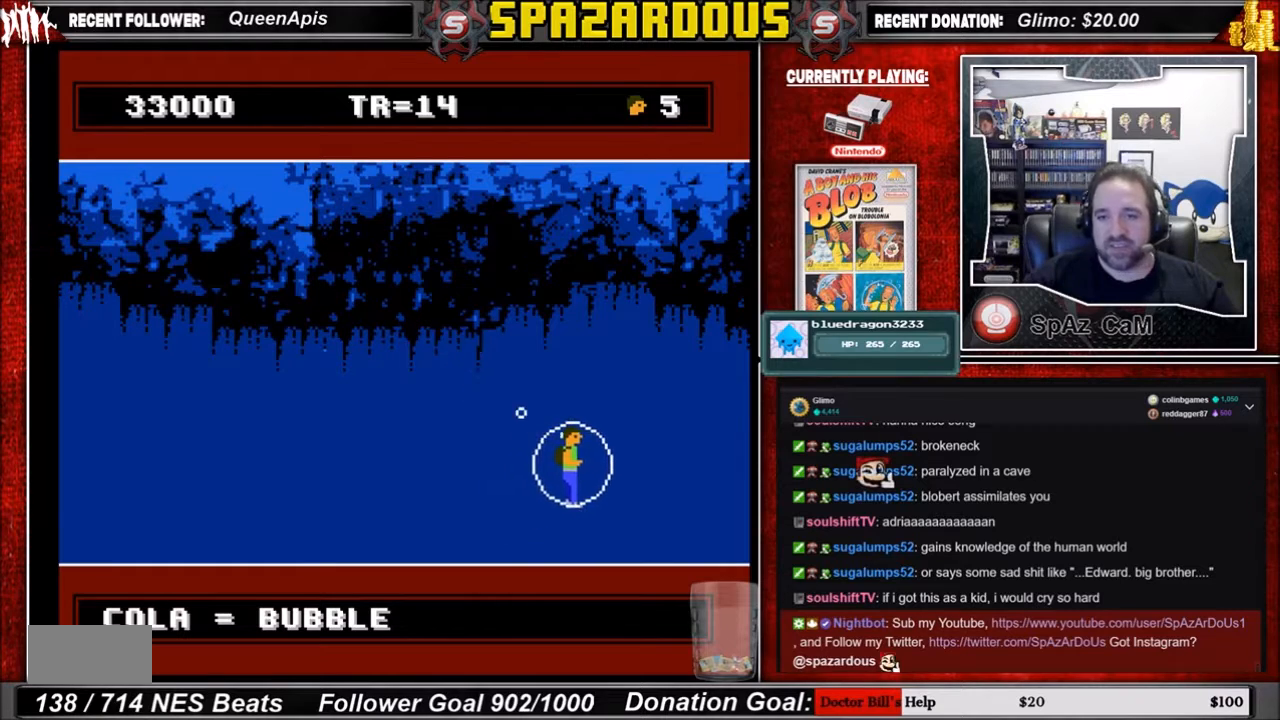
{"buttons": ["DPAD_RIGHT"], "events": [[367, "DPAD_DOWN", "up"]]}
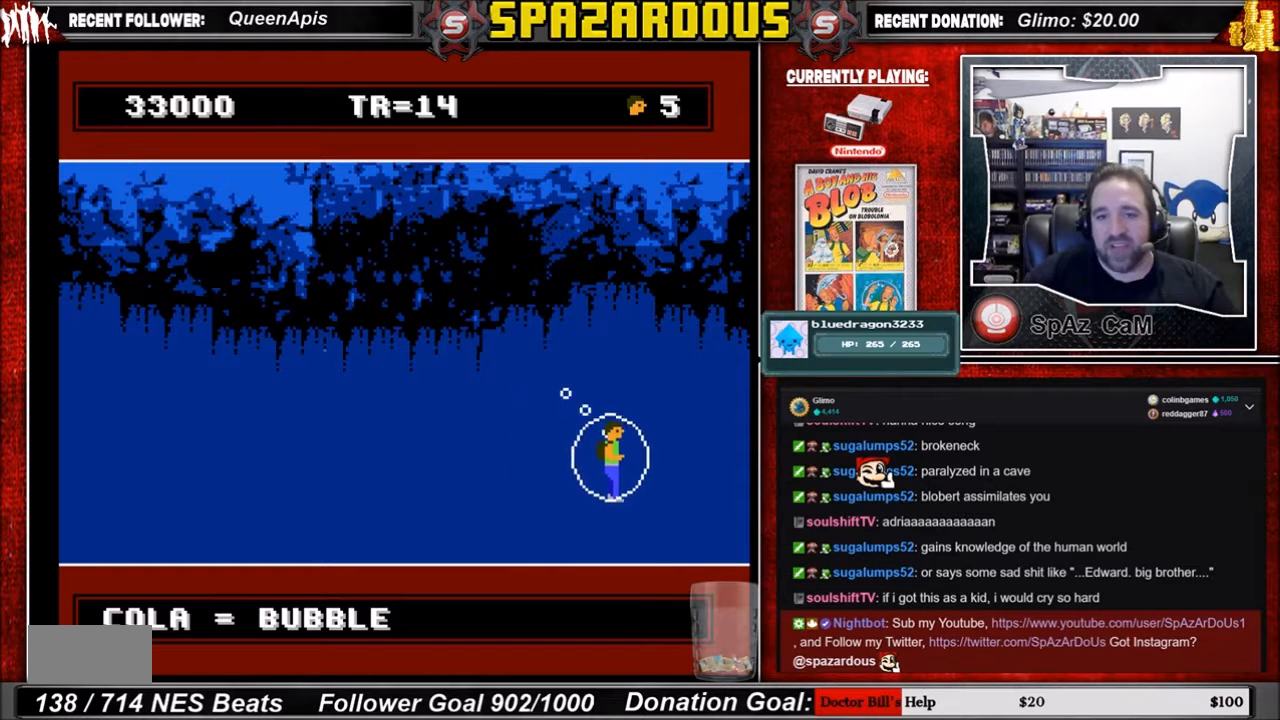
{"buttons": ["DPAD_DOWN", "DPAD_RIGHT"], "events": [[267, "DPAD_DOWN", "down"]]}
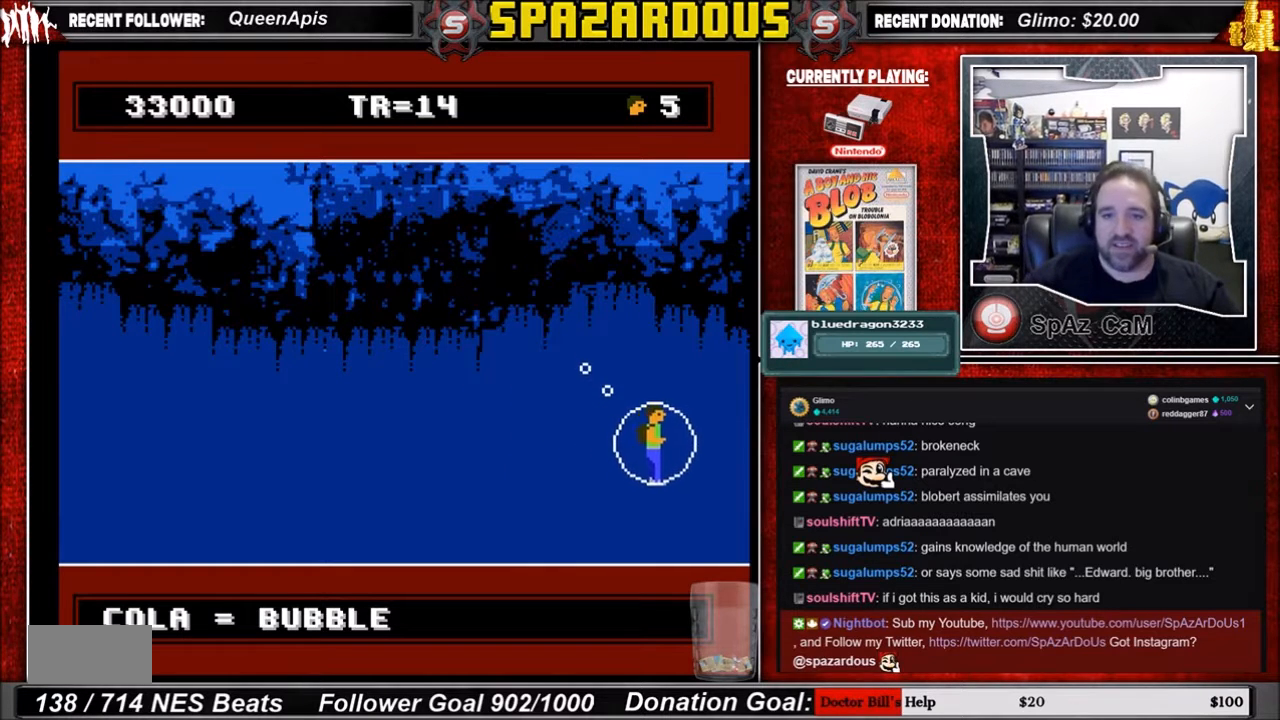
{"buttons": ["DPAD_DOWN", "DPAD_RIGHT"], "events": []}
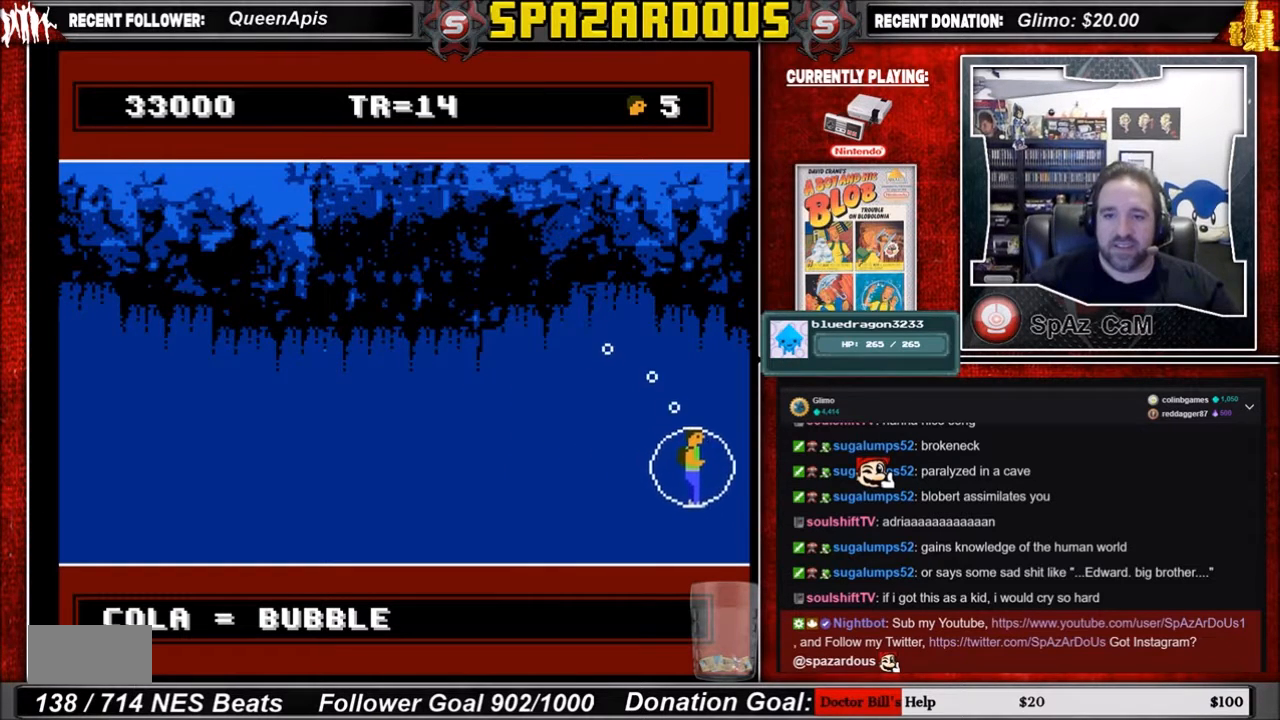
{"buttons": ["DPAD_RIGHT"], "events": [[300, "DPAD_DOWN", "up"]]}
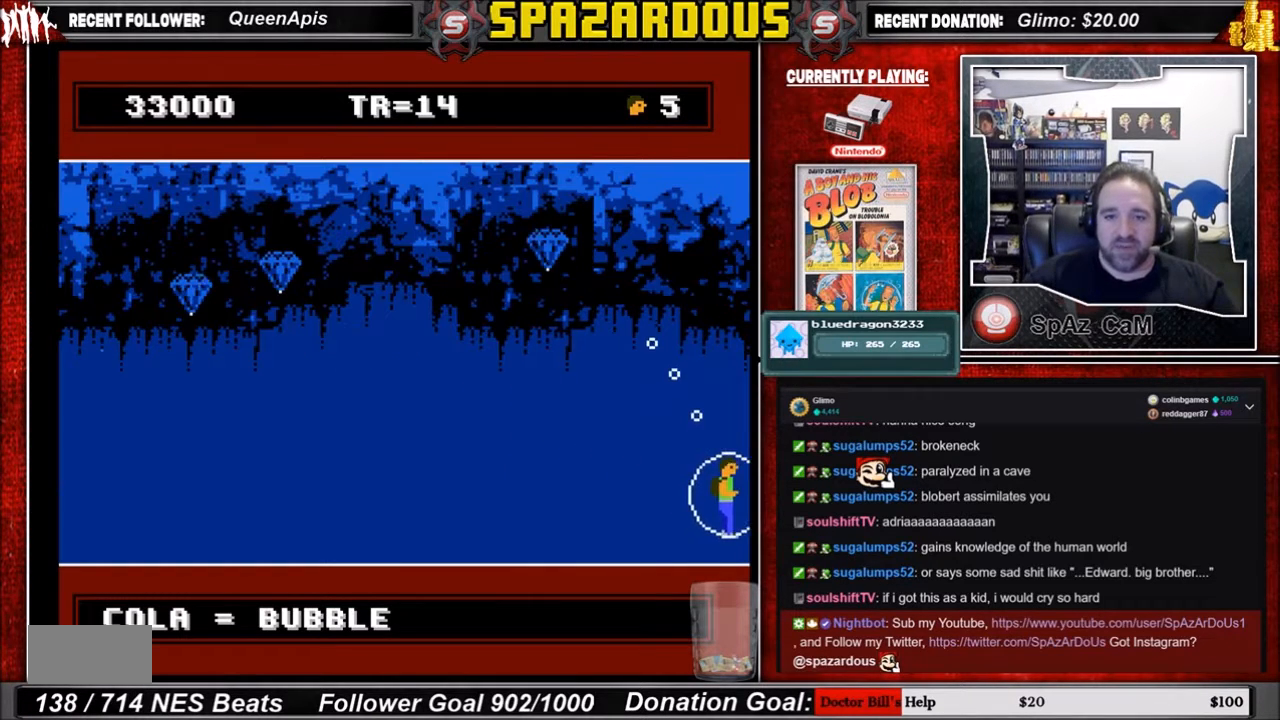
{"buttons": ["DPAD_RIGHT"], "events": []}
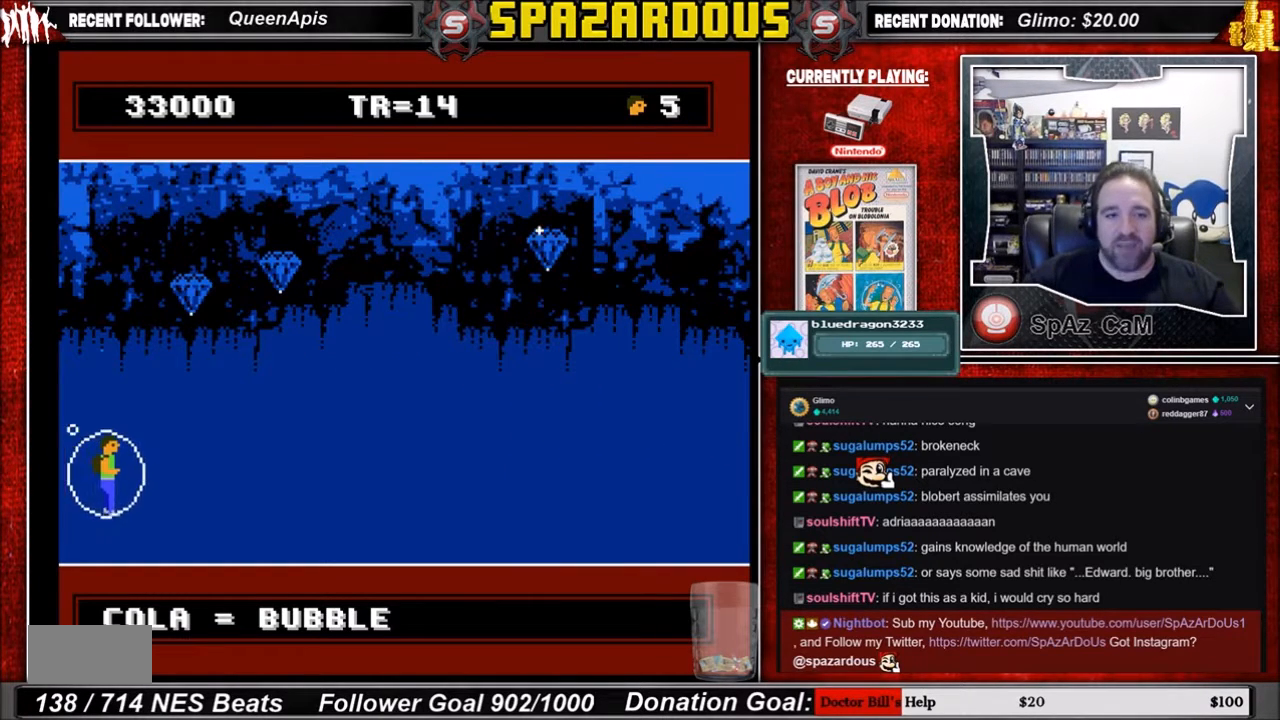
{"buttons": [], "events": [[167, "DPAD_RIGHT", "up"]]}
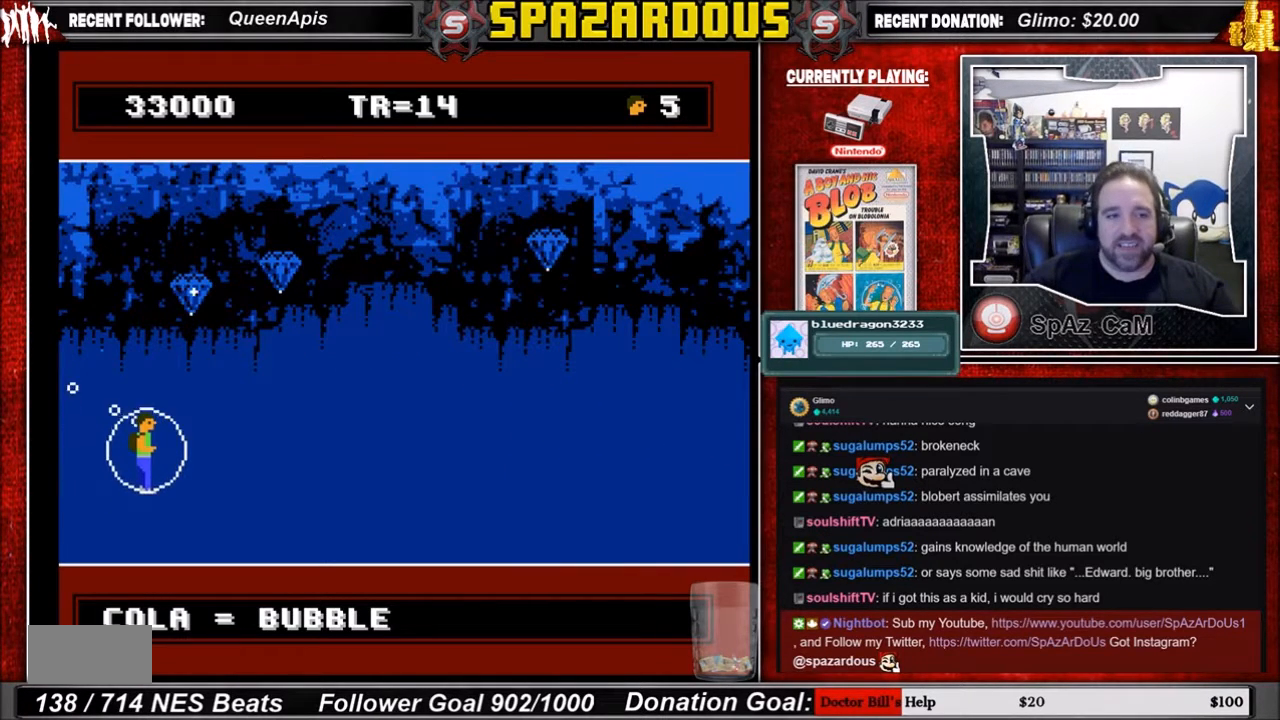
{"buttons": [], "events": []}
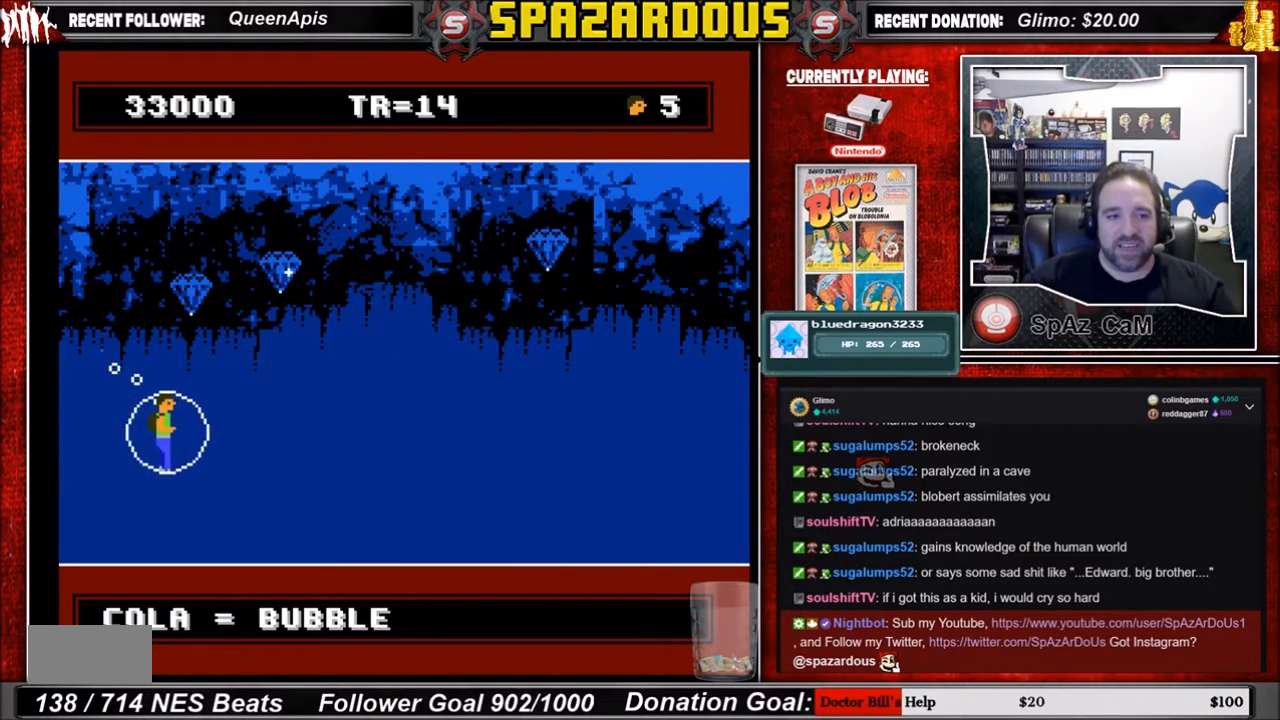
{"buttons": [], "events": [[400, "DPAD_RIGHT", "down"], [500, "DPAD_RIGHT", "up"]]}
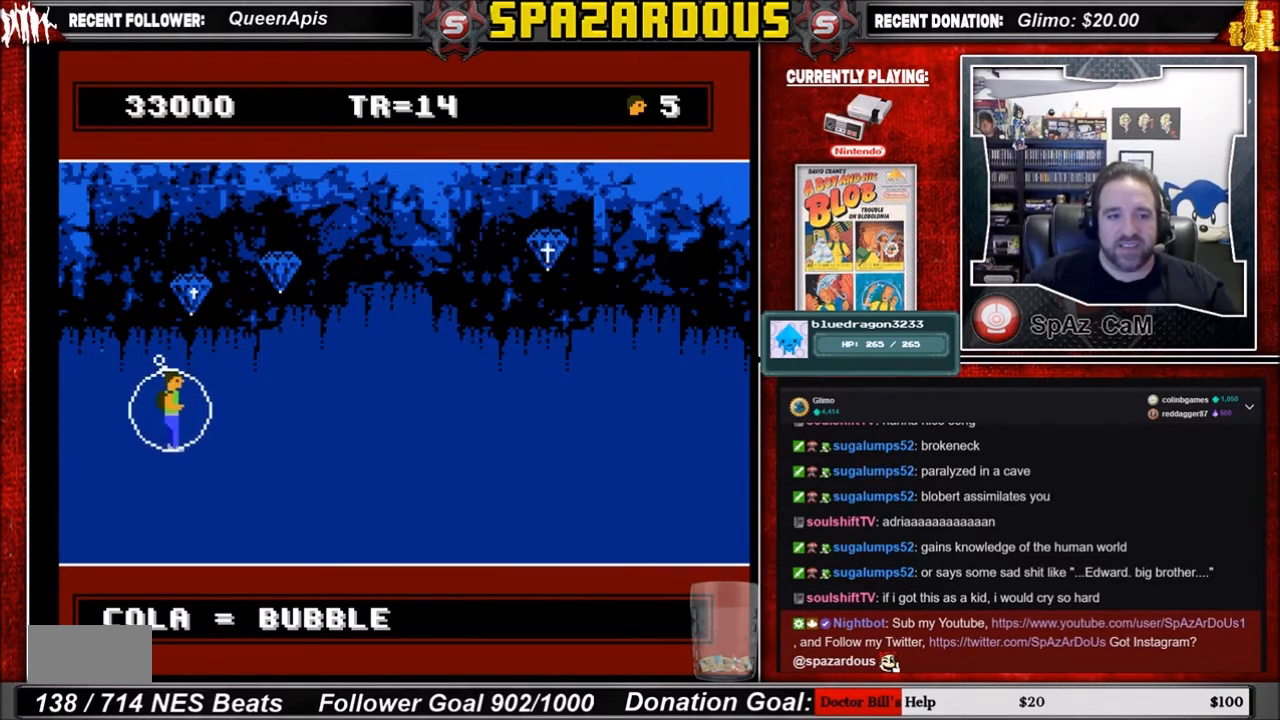
{"buttons": [], "events": []}
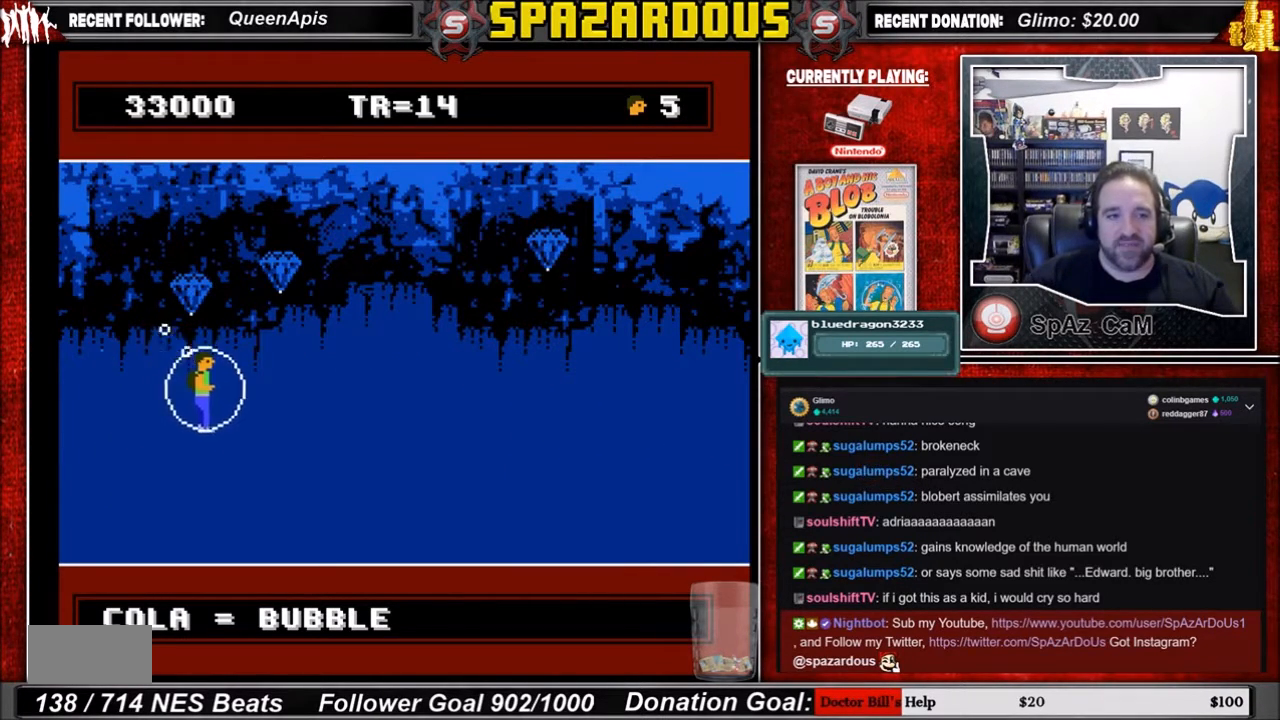
{"buttons": [], "events": [[200, "DPAD_LEFT", "down"], [367, "DPAD_LEFT", "up"]]}
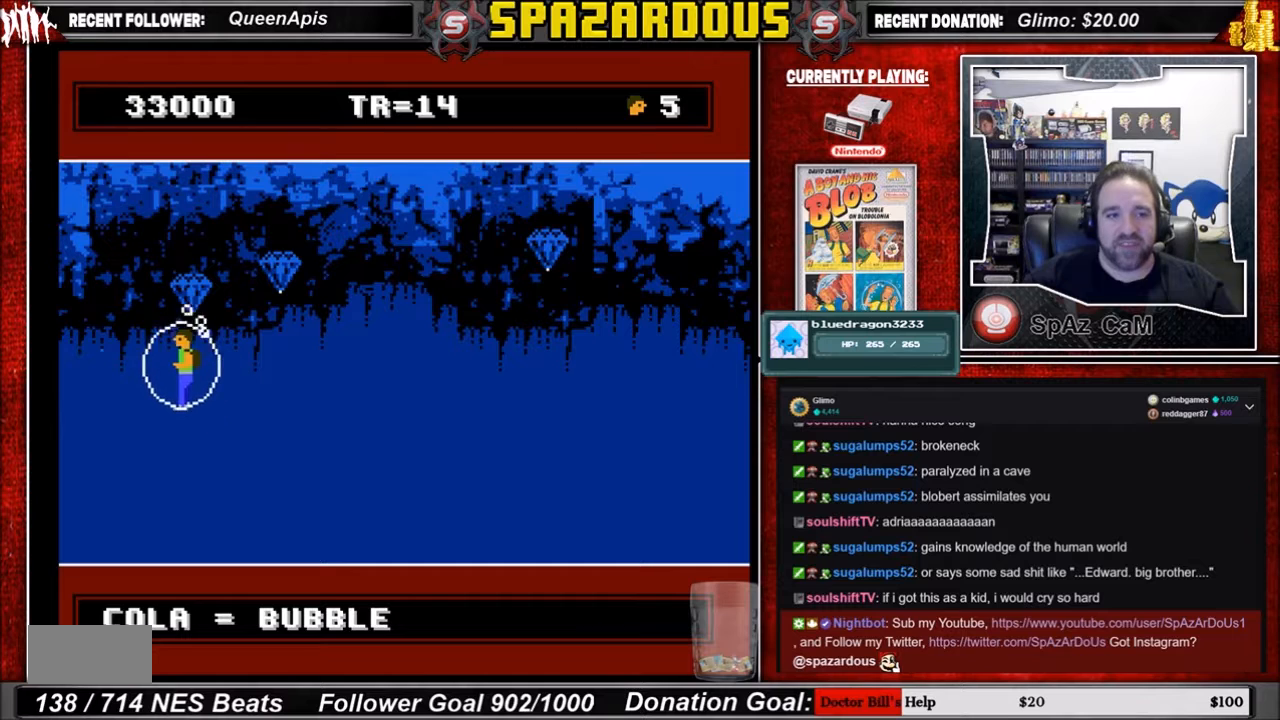
{"buttons": [], "events": [[167, "DPAD_RIGHT", "down"], [301, "DPAD_RIGHT", "up"]]}
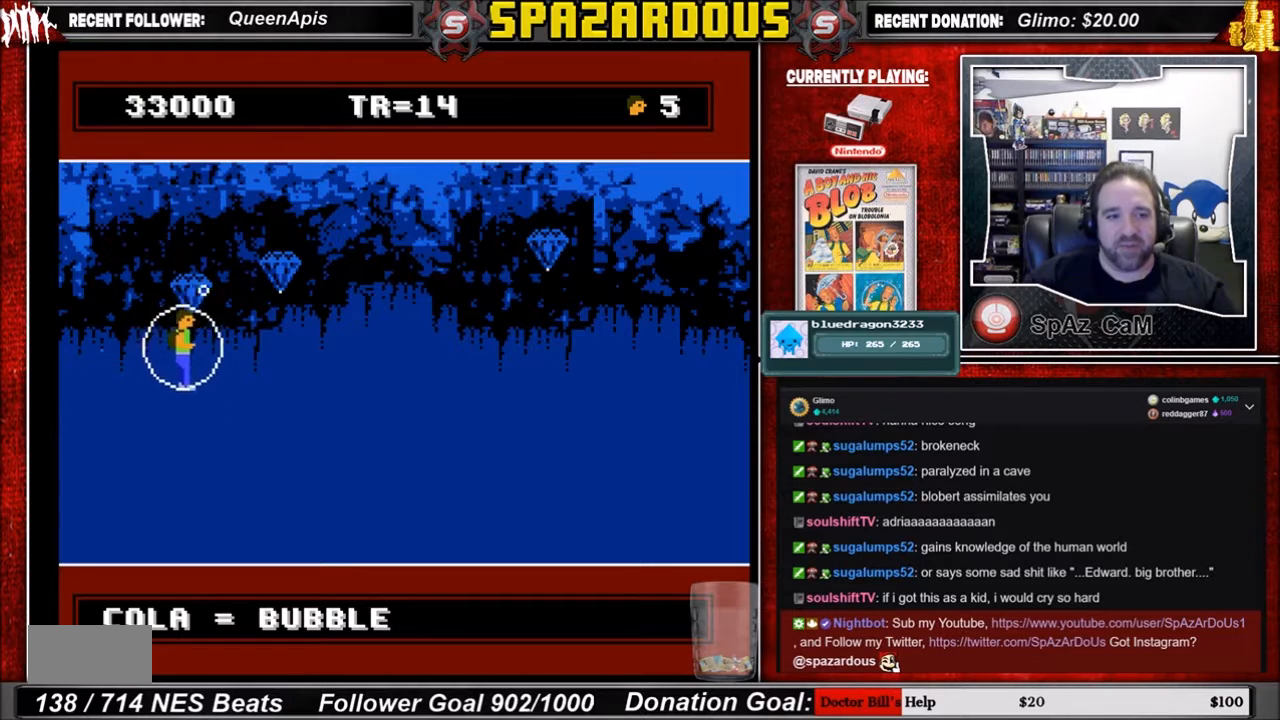
{"buttons": [], "events": []}
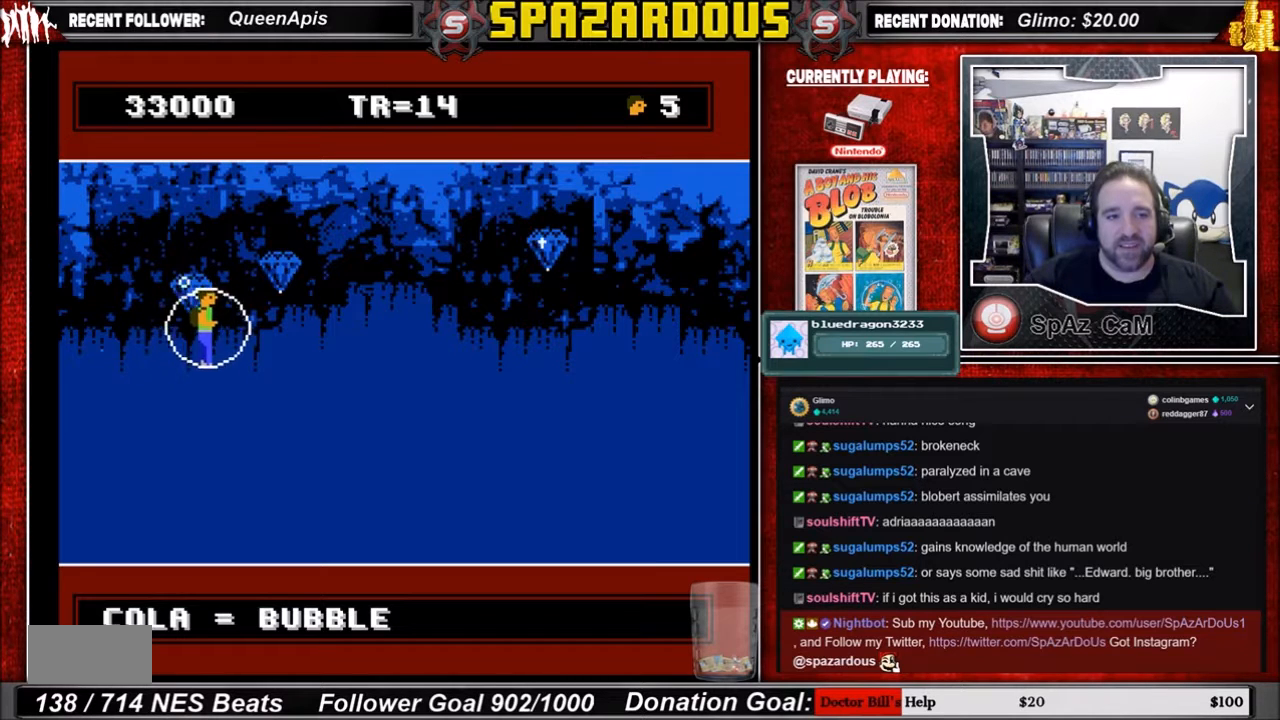
{"buttons": ["DPAD_RIGHT"], "events": [[201, "DPAD_LEFT", "down"], [367, "DPAD_LEFT", "up"], [468, "DPAD_RIGHT", "down"]]}
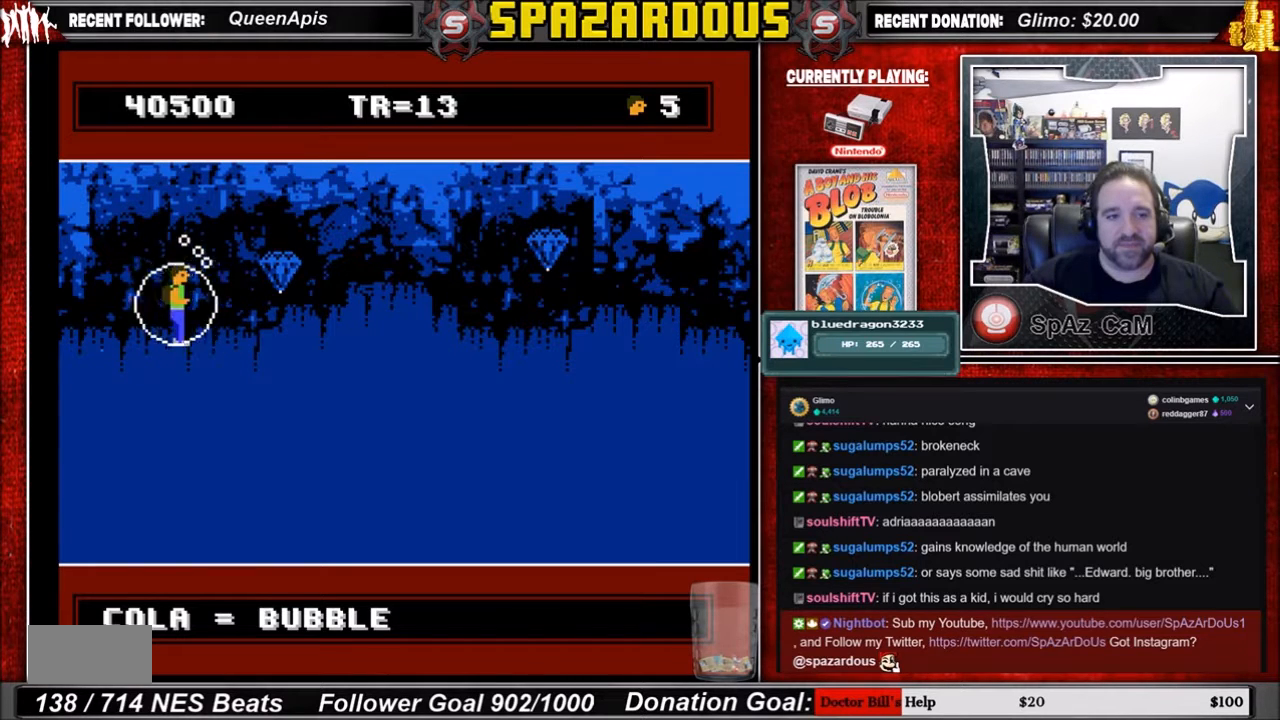
{"buttons": ["DPAD_RIGHT"], "events": []}
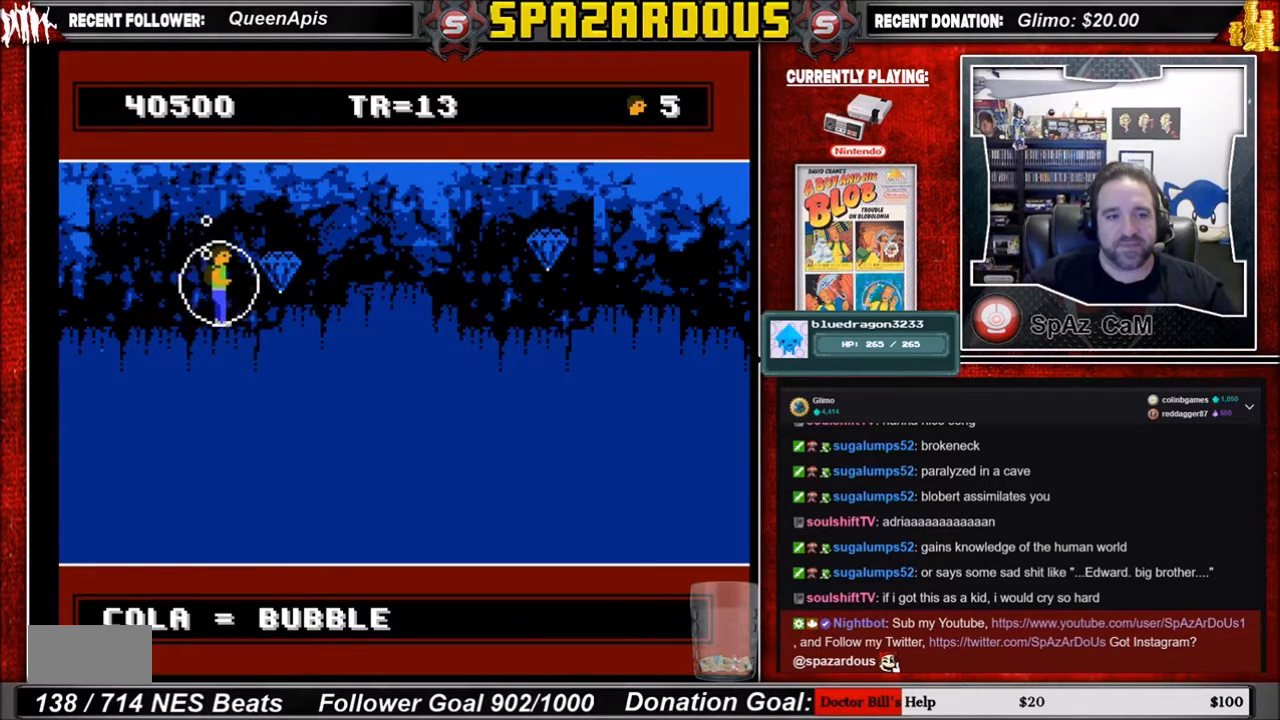
{"buttons": ["DPAD_RIGHT"], "events": []}
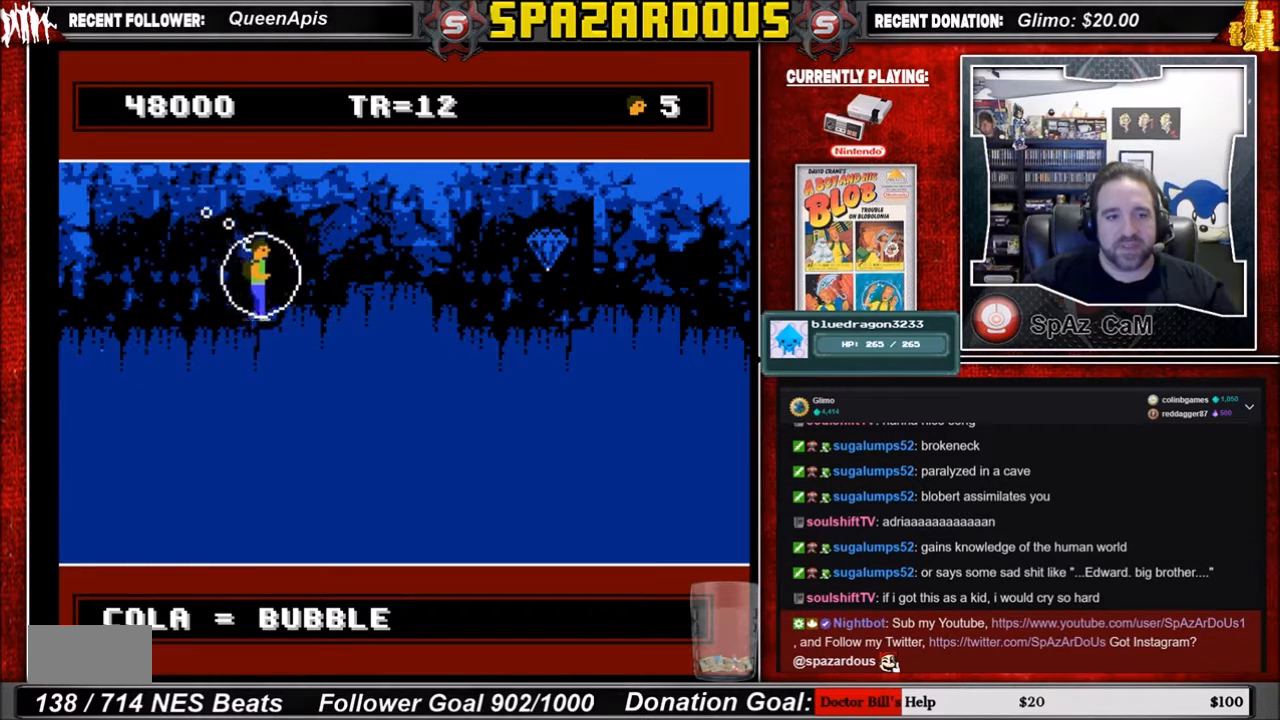
{"buttons": ["DPAD_RIGHT"], "events": []}
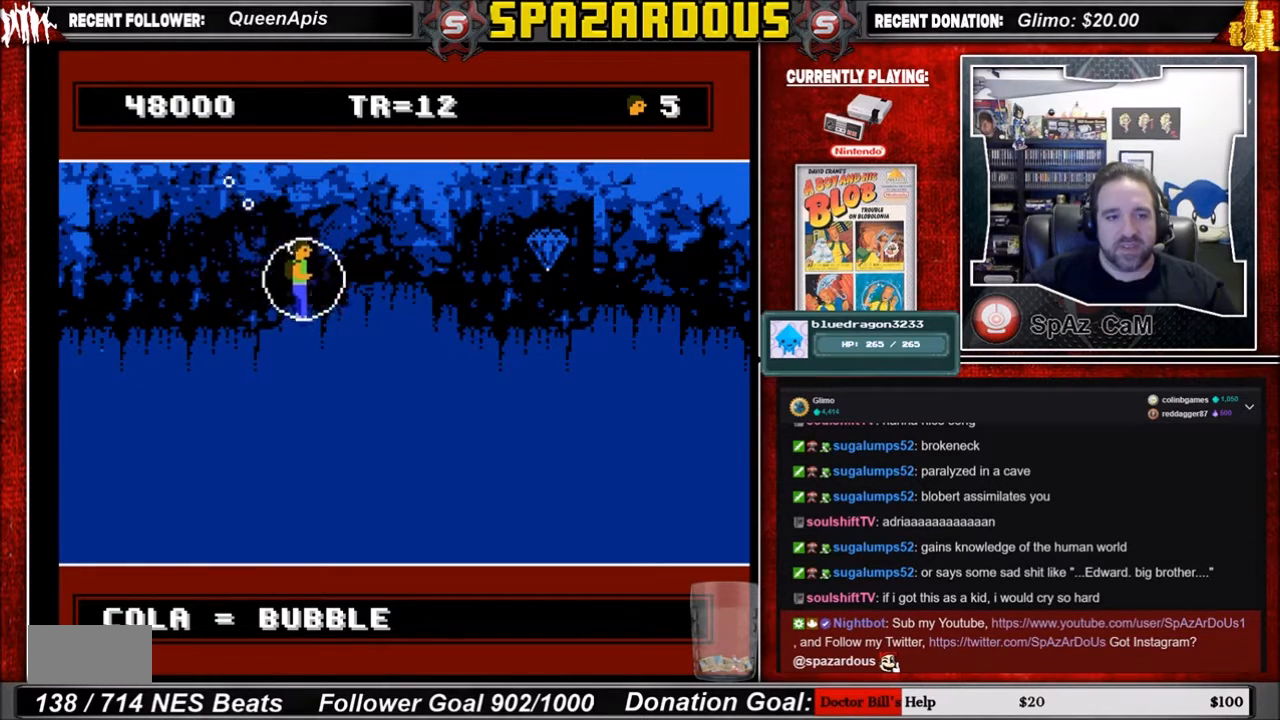
{"buttons": ["DPAD_RIGHT"], "events": []}
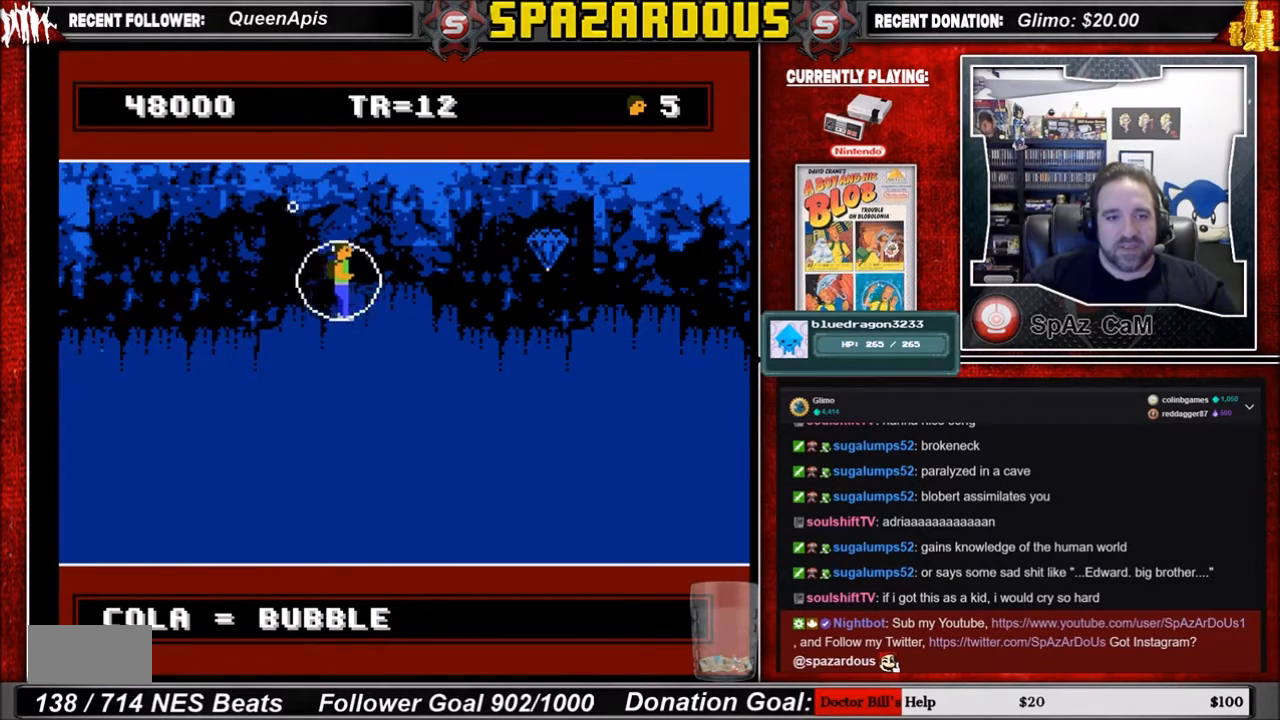
{"buttons": ["DPAD_RIGHT"], "events": []}
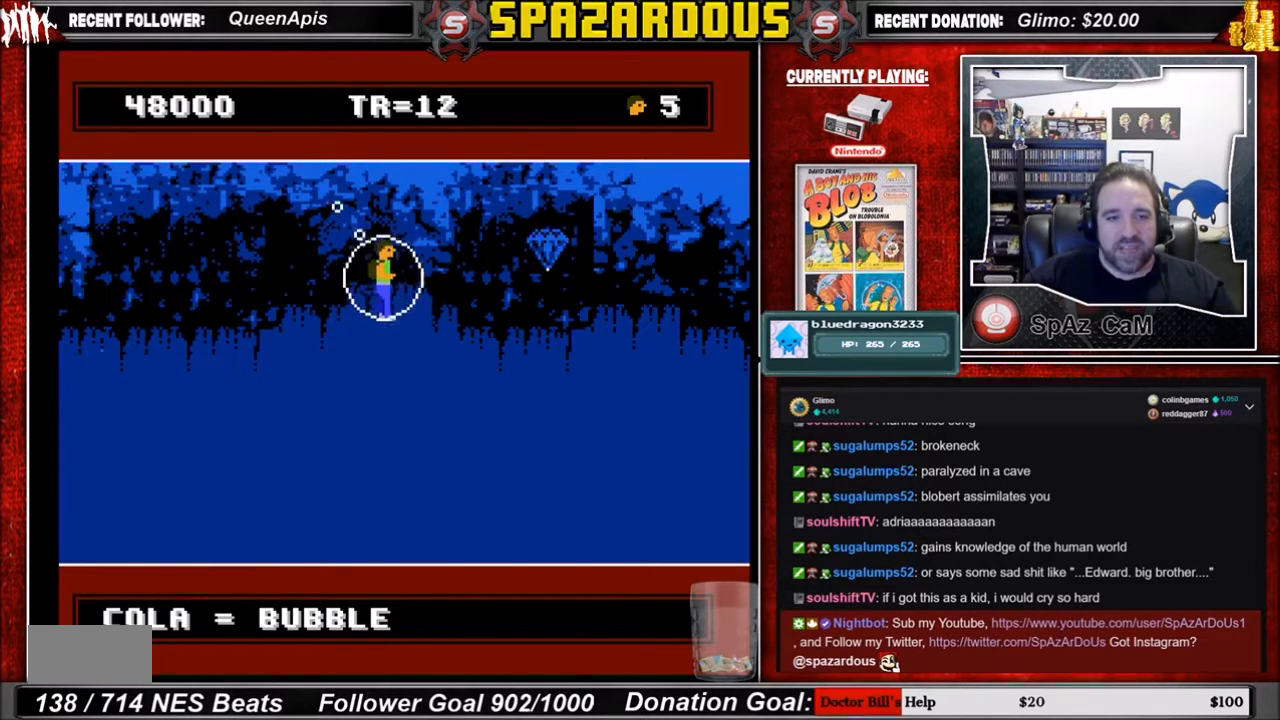
{"buttons": ["DPAD_RIGHT"], "events": []}
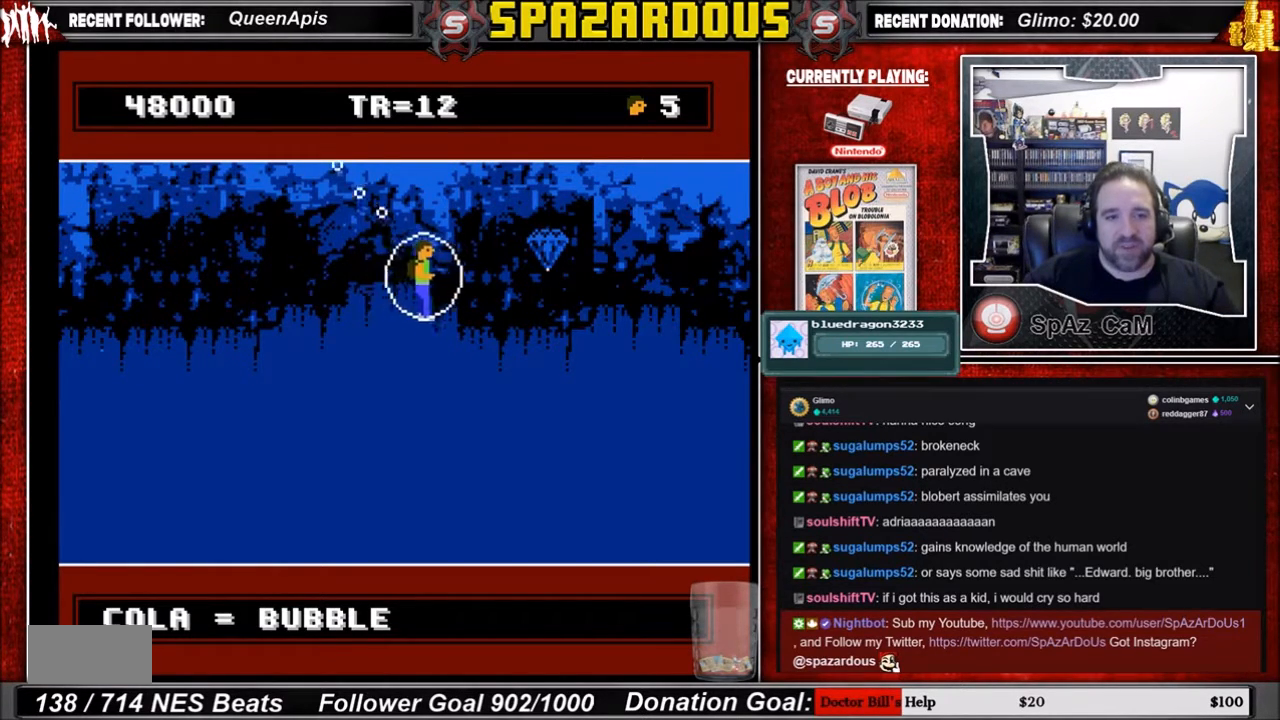
{"buttons": ["DPAD_RIGHT"], "events": []}
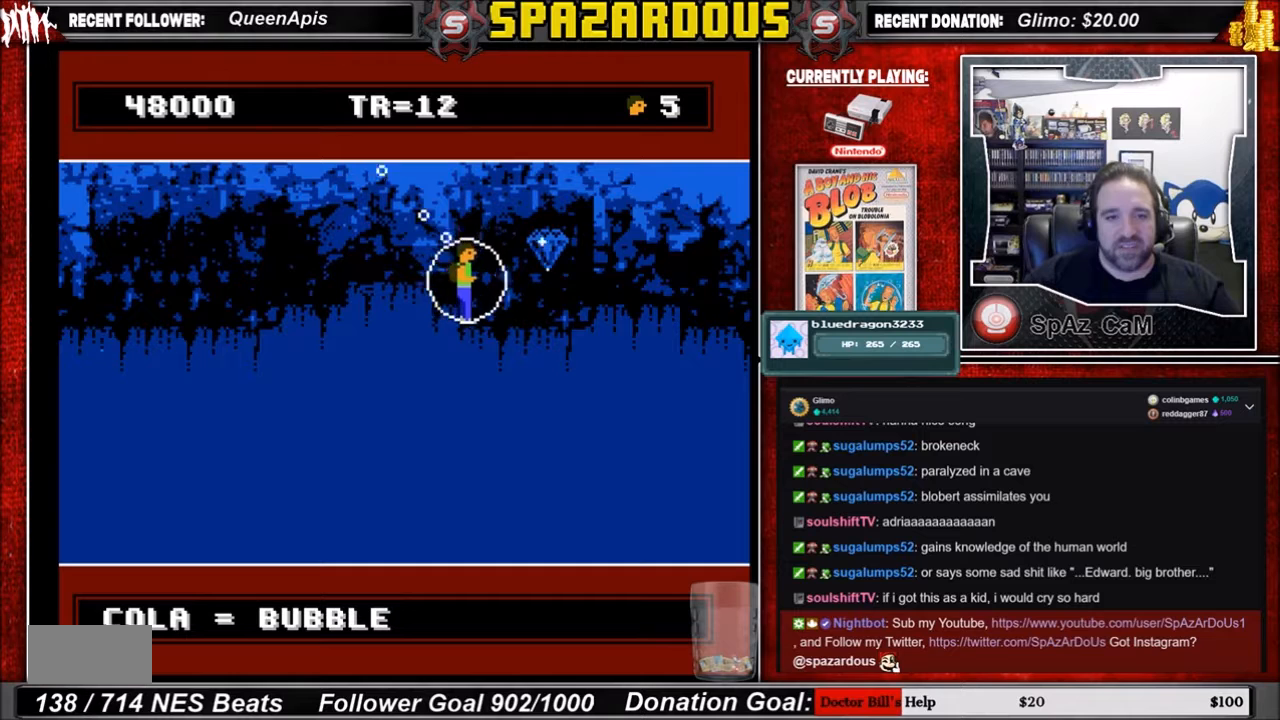
{"buttons": ["DPAD_RIGHT"], "events": []}
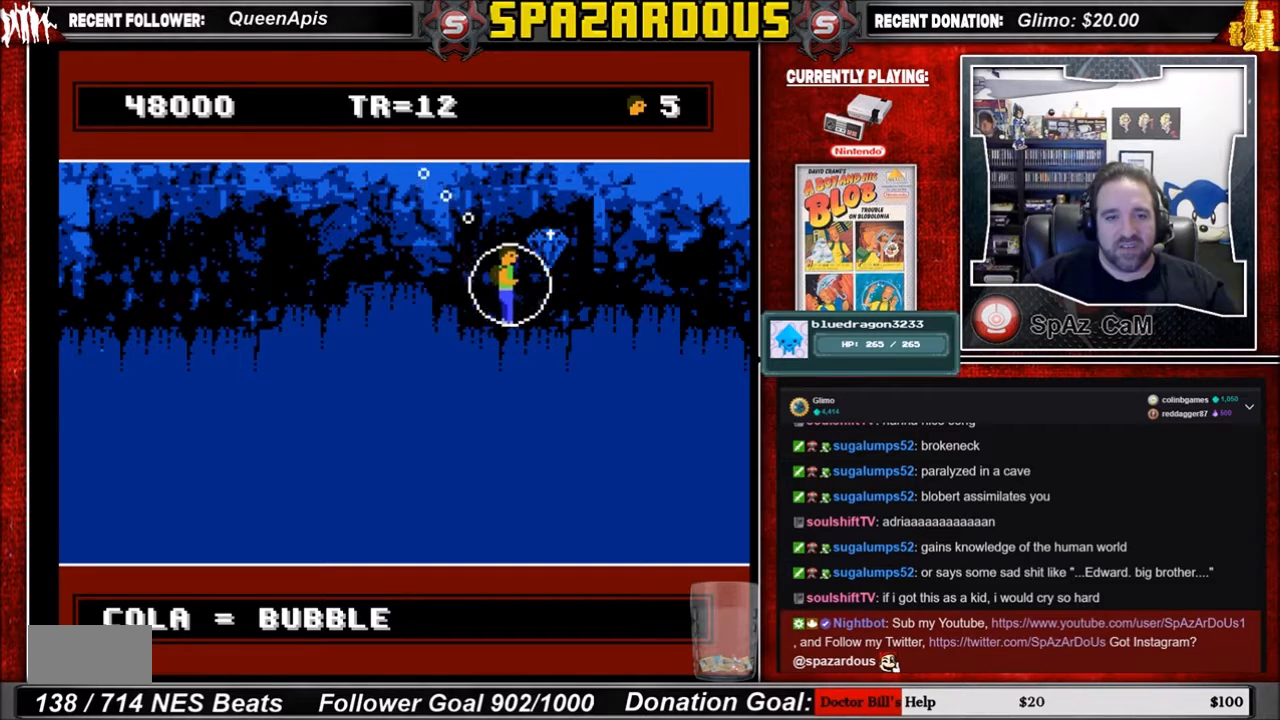
{"buttons": [], "events": [[367, "DPAD_RIGHT", "up"]]}
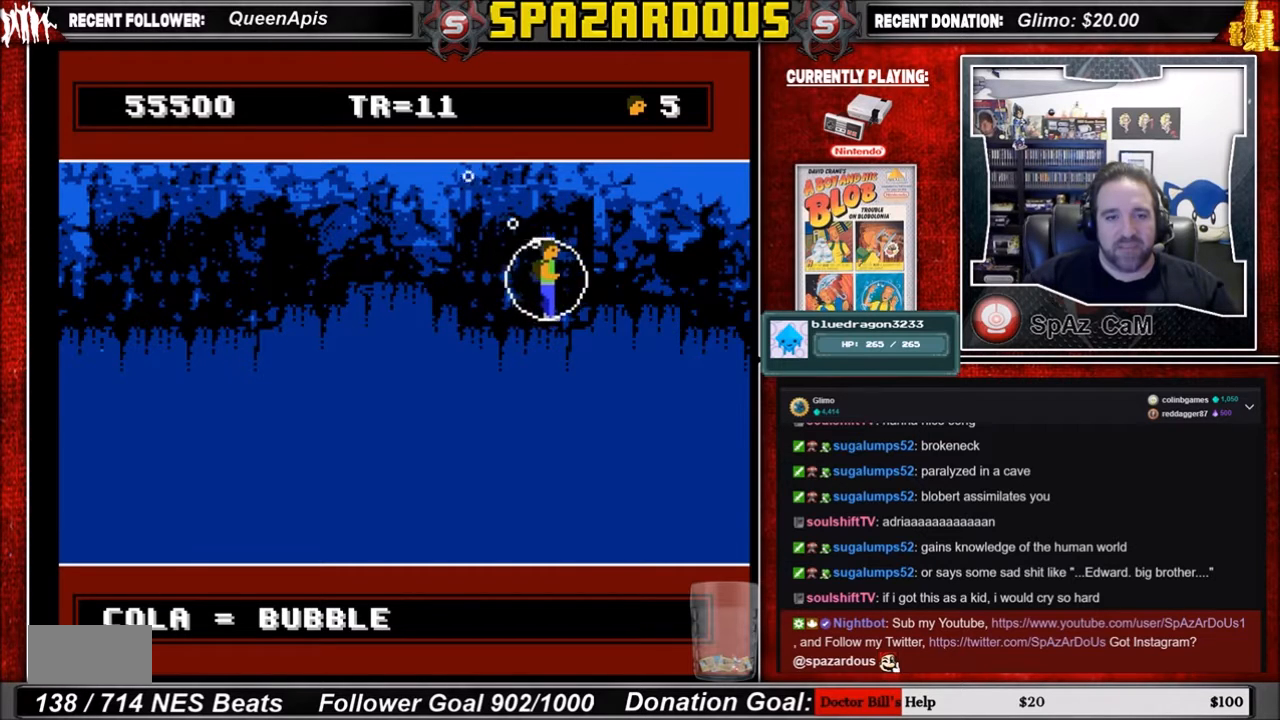
{"buttons": ["DPAD_DOWN", "DPAD_RIGHT"], "events": [[34, "DPAD_DOWN", "down"], [34, "DPAD_RIGHT", "down"]]}
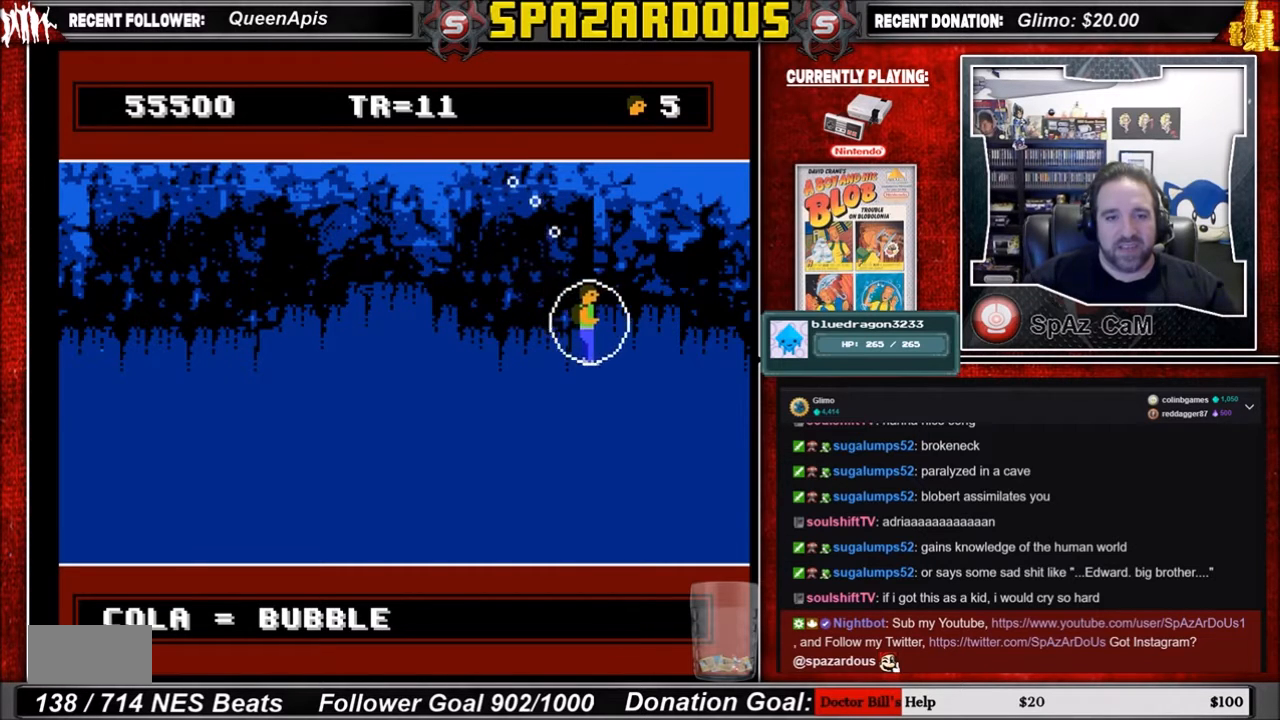
{"buttons": ["DPAD_RIGHT"], "events": [[167, "DPAD_DOWN", "up"]]}
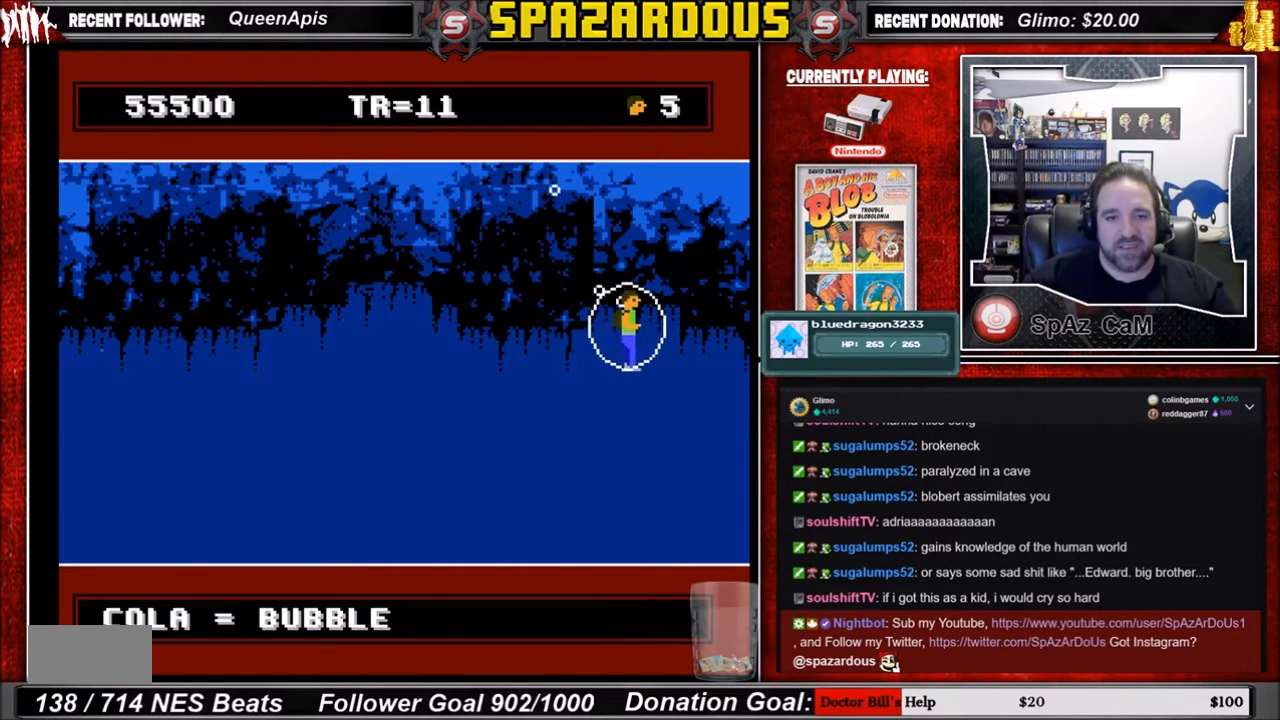
{"buttons": ["DPAD_DOWN", "DPAD_RIGHT"], "events": [[267, "DPAD_DOWN", "down"]]}
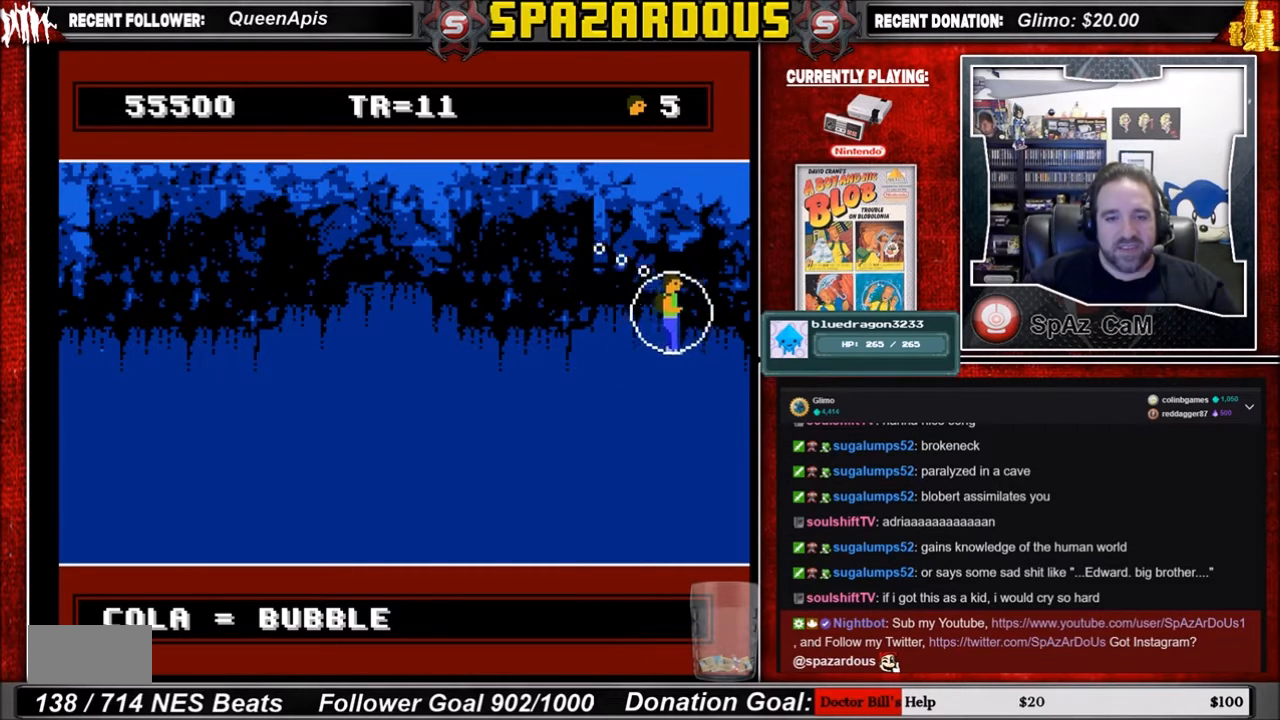
{"buttons": ["DPAD_DOWN", "DPAD_RIGHT"], "events": []}
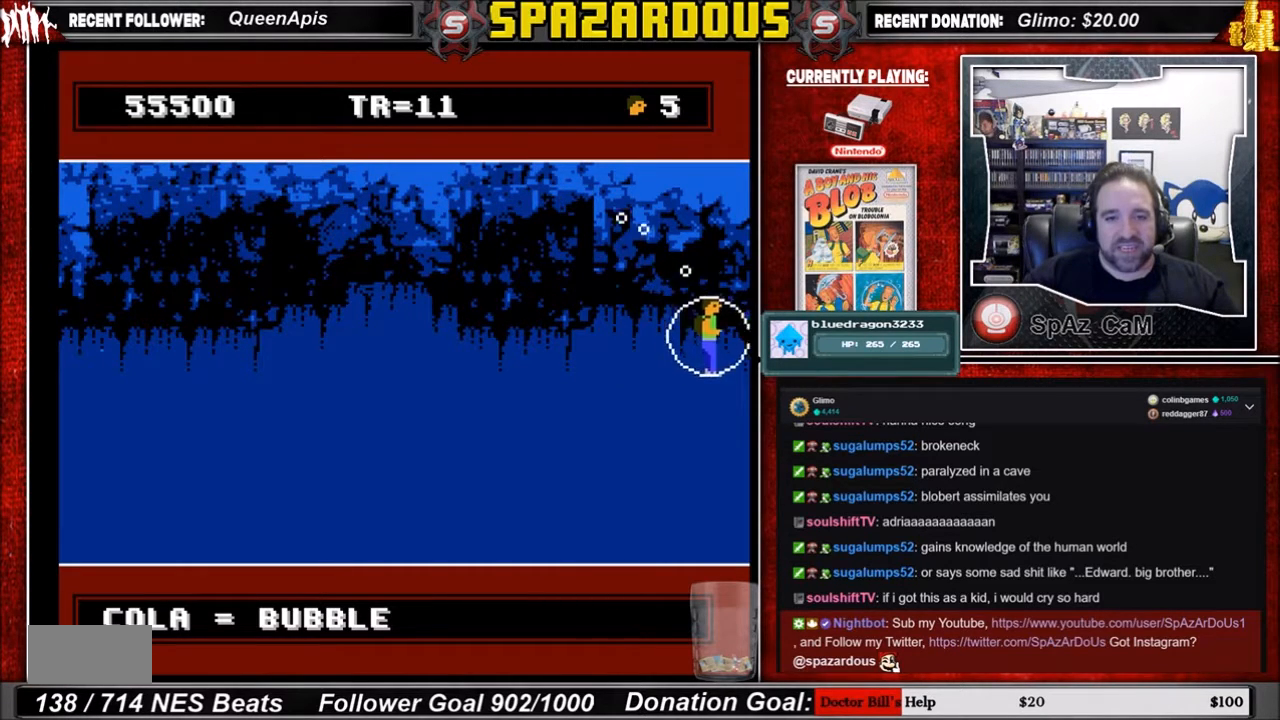
{"buttons": ["DPAD_DOWN", "DPAD_RIGHT"], "events": [[101, "DPAD_DOWN", "up"], [267, "DPAD_DOWN", "down"]]}
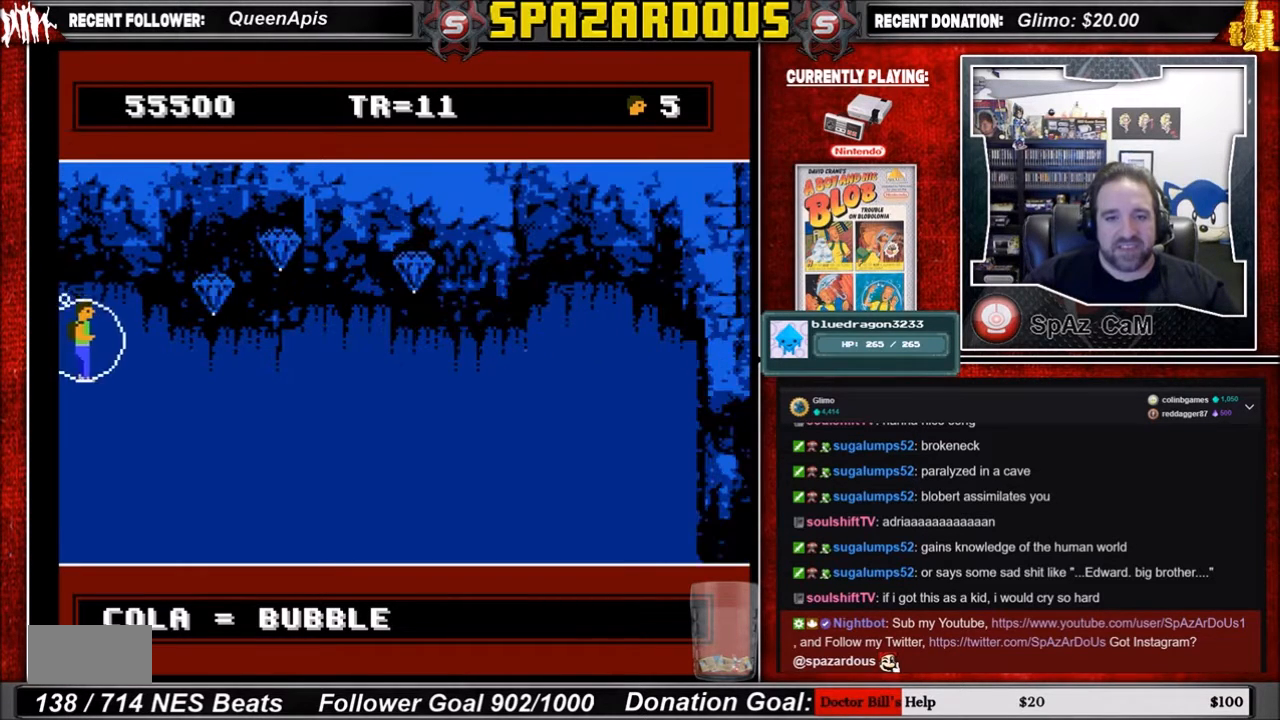
{"buttons": ["DPAD_RIGHT"], "events": [[367, "DPAD_DOWN", "up"]]}
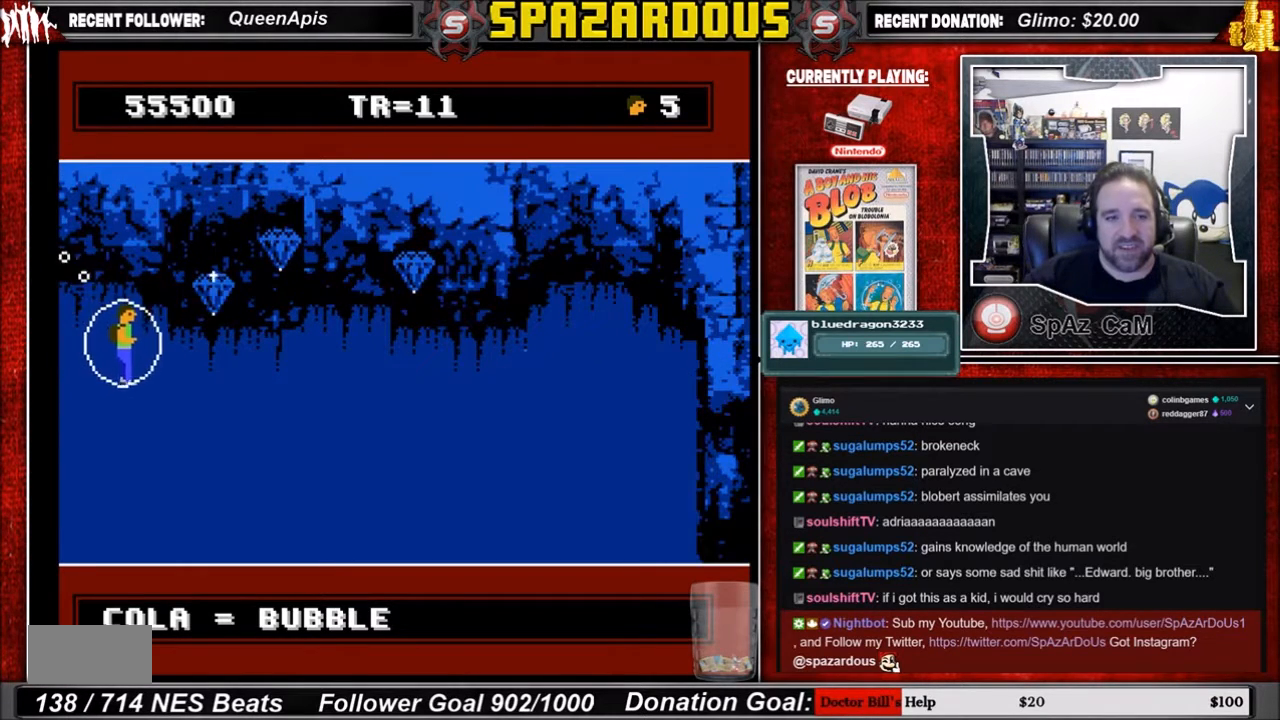
{"buttons": ["DPAD_RIGHT"], "events": []}